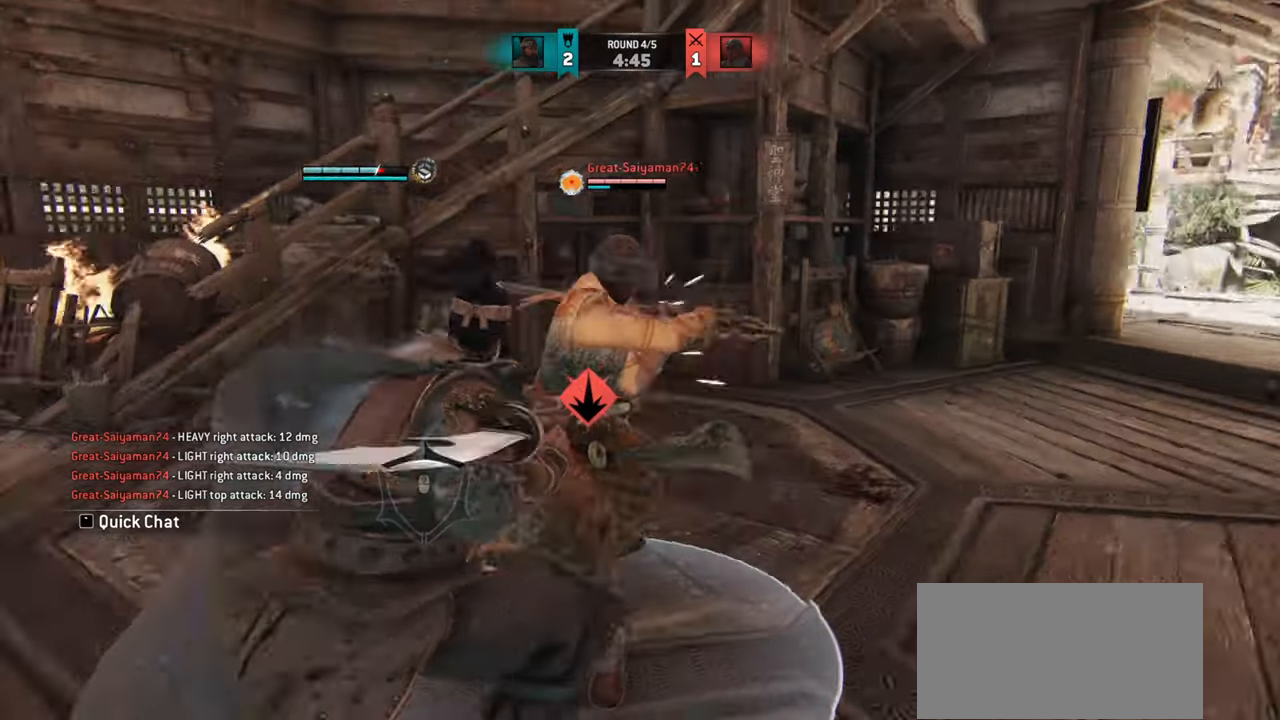
Gameplay with keyboard and mouse; each line is a JSON object with the keys and mouse buttons held at the frame after it. "events" lists presses ("down") and releases ("up") of "a", "ctrl", "d", "e", "q", "s", "shift", "space", "w", "mouse_left", "mouse_wheel", "mouse_right", "mouse_mb4" and "mouse_mb5" between this image and that frame as [ms after this image, input, new state], when the widget could be followed in between. "mouse_left", "mouse_wheel", "mouse_right", "mouse_mb4", "mouse_mb5" = the "left", "wheel", "right", "mb4", "mb5" buttons of the "mouse" list. No other keys are recorded. "wheel" means that the mouse wheel is clicked or scrolled. Mouse movement is not recorded.
{"keys": [], "mouse": [], "events": [[84, "mouse_right", "up"], [150, "d", "up"]]}
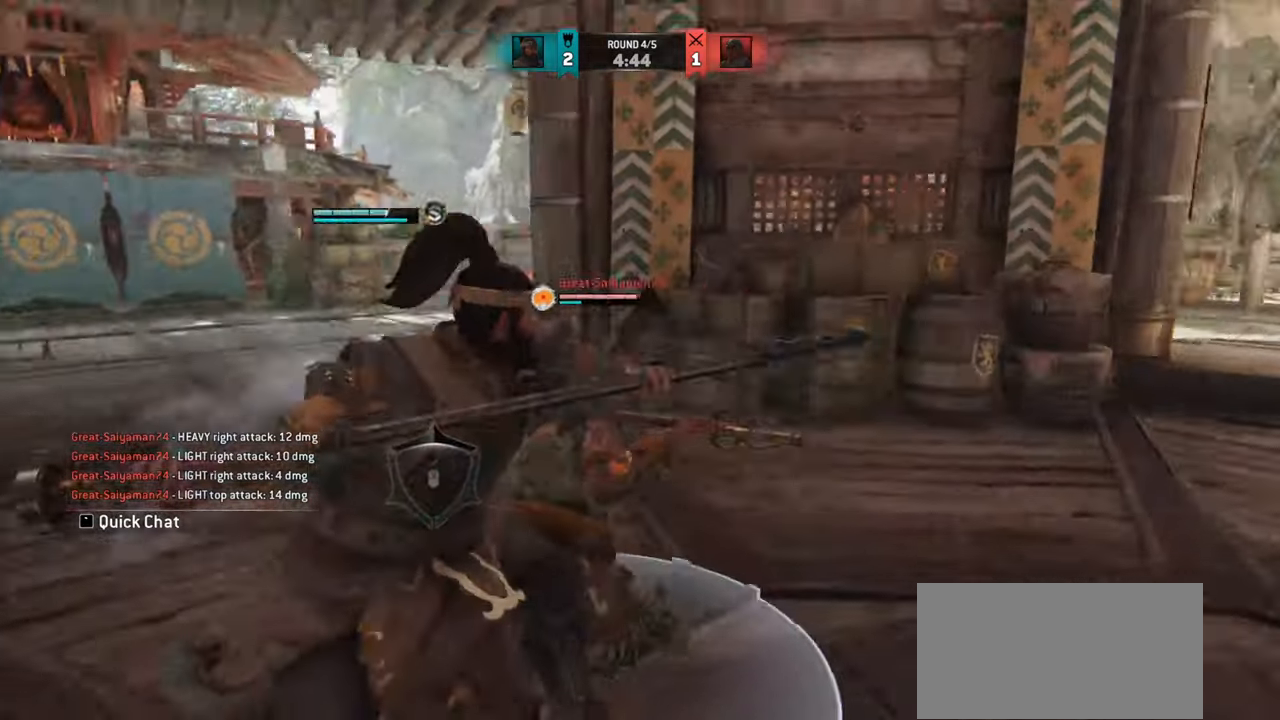
{"keys": ["w"], "mouse": [], "events": [[350, "w", "down"]]}
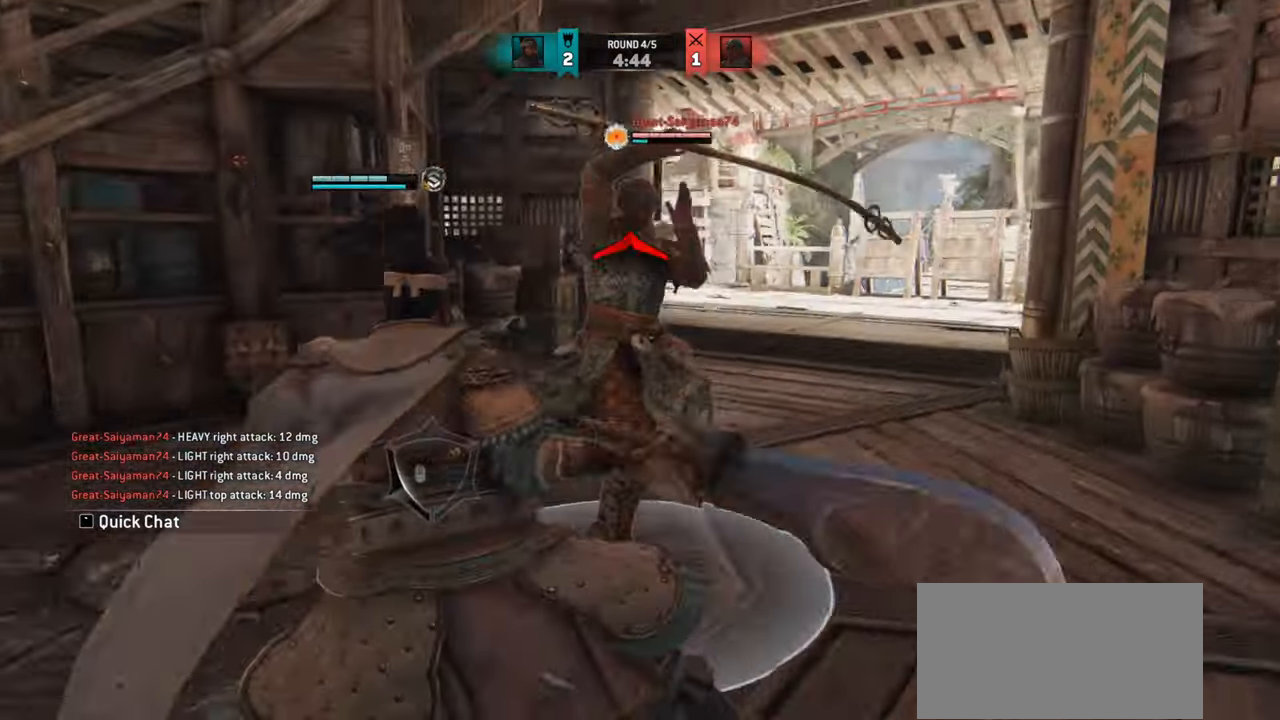
{"keys": [], "mouse": [], "events": [[50, "w", "up"], [184, "mouse_right", "down"], [284, "mouse_right", "up"]]}
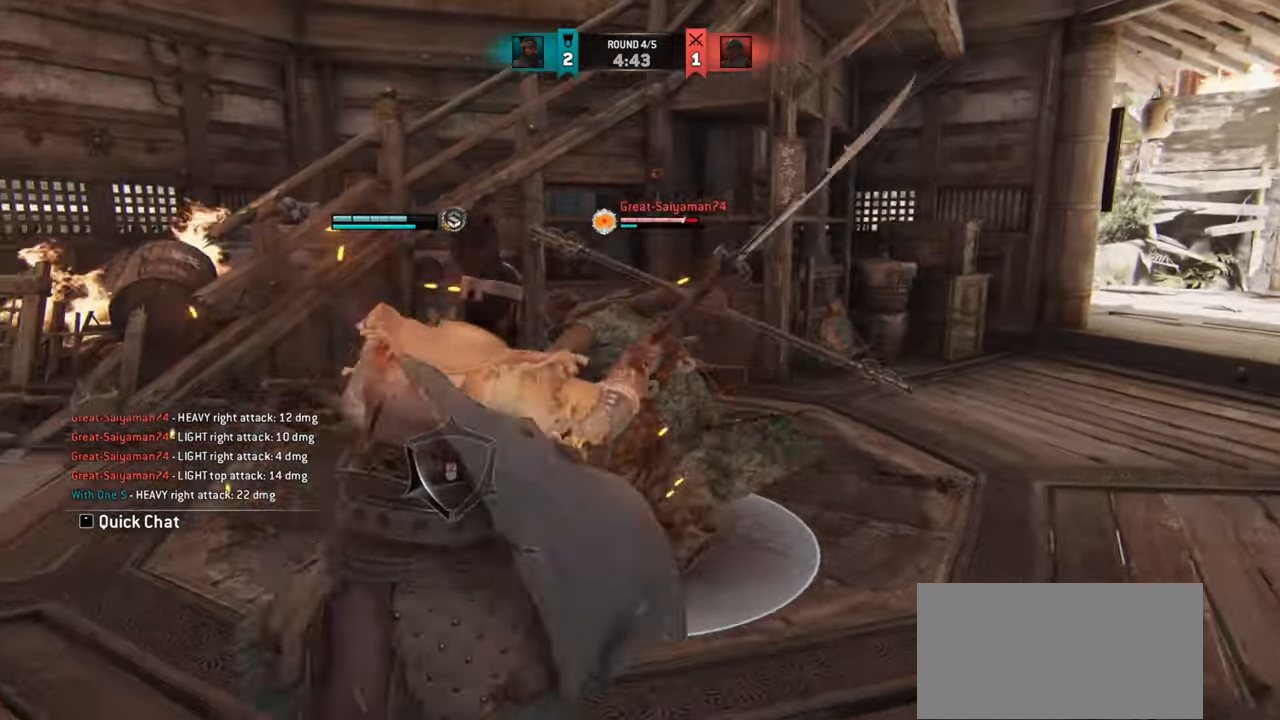
{"keys": [], "mouse": [], "events": [[133, "mouse_wheel", "down"], [250, "mouse_wheel", "up"]]}
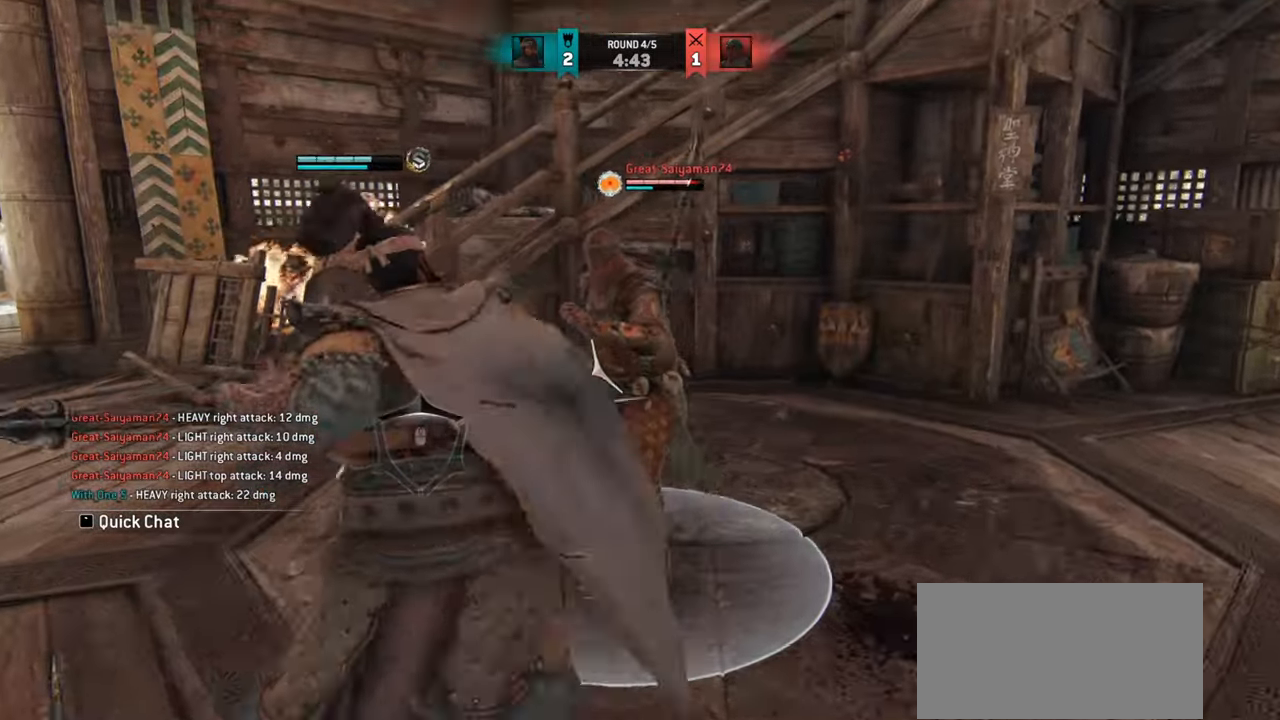
{"keys": [], "mouse": [], "events": [[167, "mouse_right", "down"], [251, "mouse_right", "up"]]}
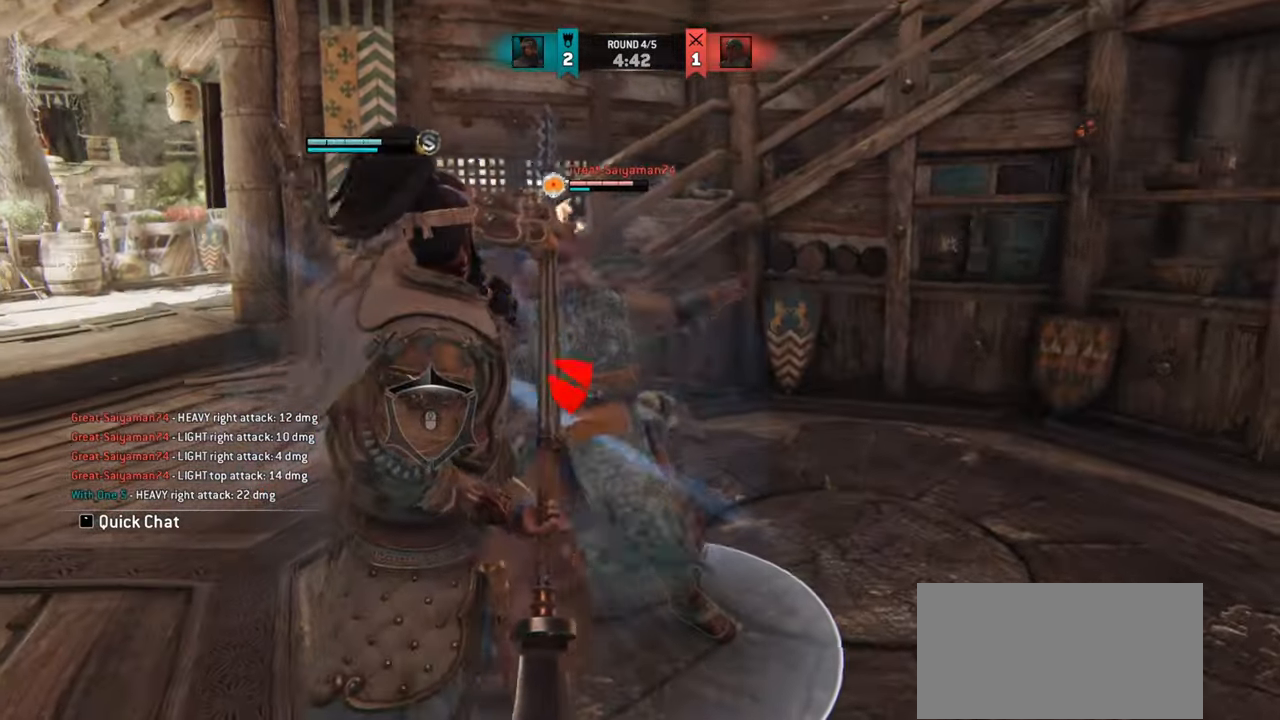
{"keys": ["w"], "mouse": [], "events": [[117, "w", "down"], [333, "w", "up"], [384, "w", "down"]]}
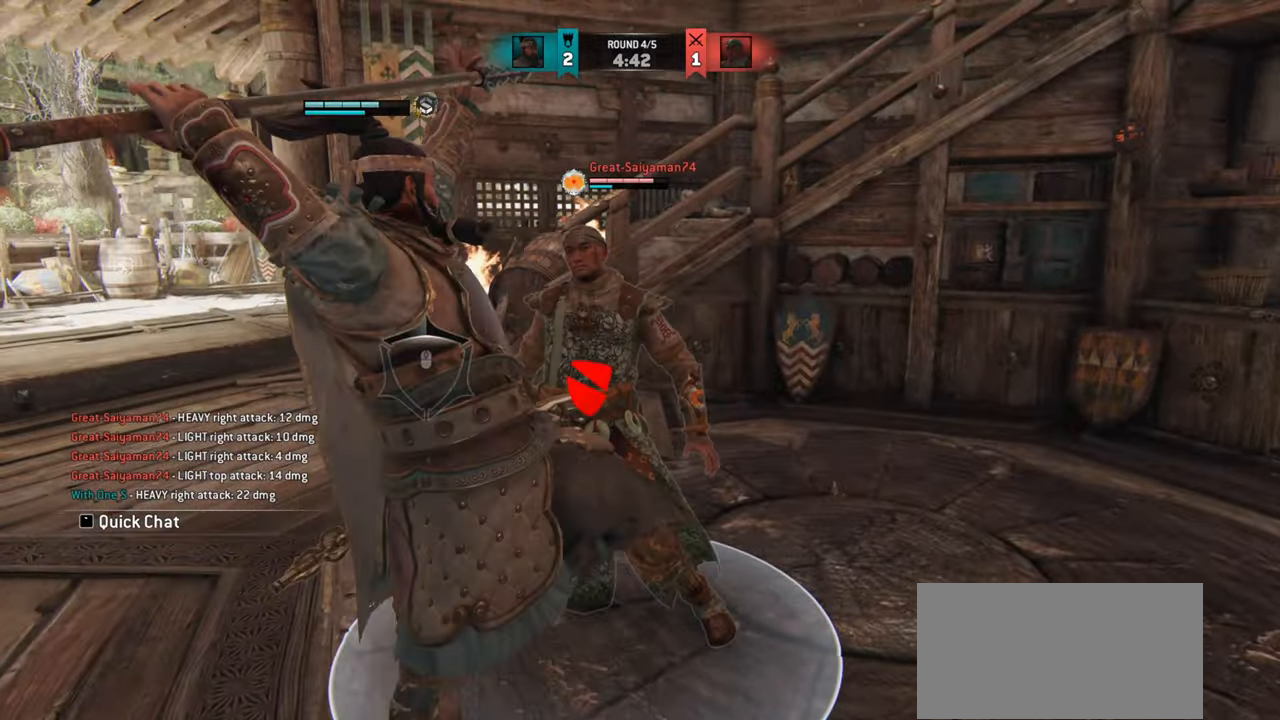
{"keys": ["w"], "mouse": [], "events": []}
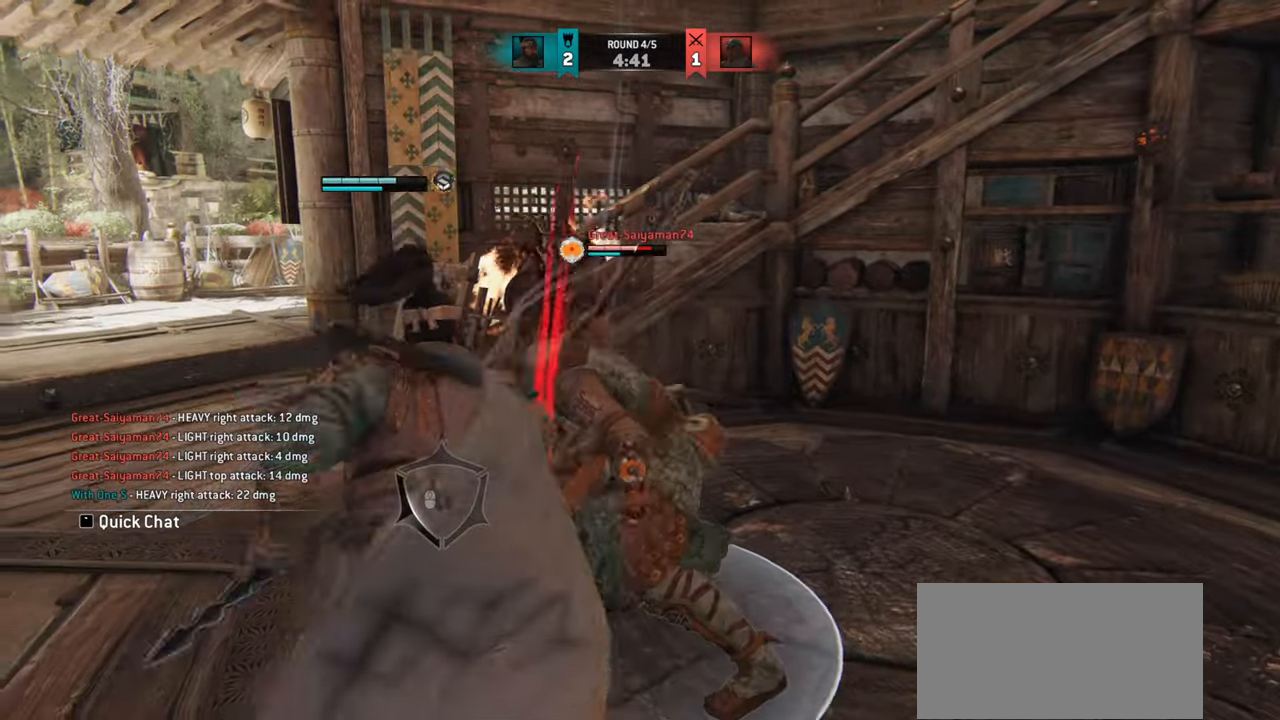
{"keys": [], "mouse": [], "events": [[133, "mouse_right", "down"], [233, "mouse_right", "up"], [283, "w", "up"]]}
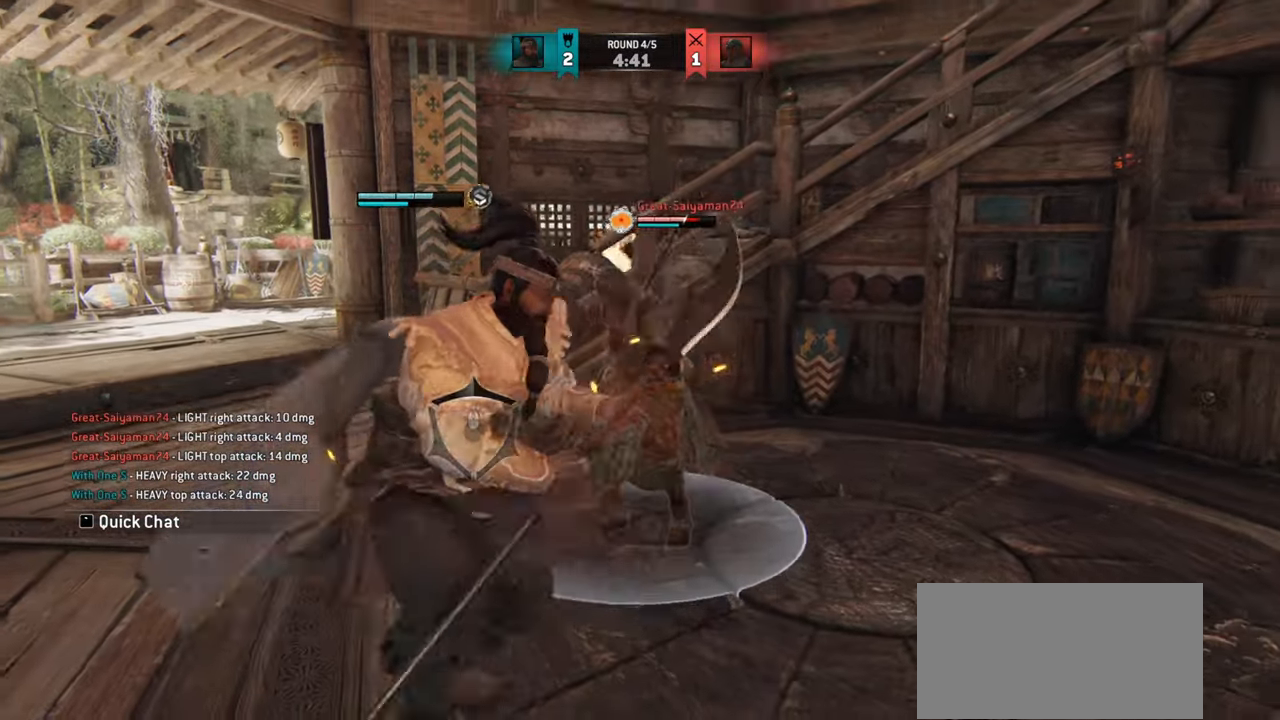
{"keys": ["d"], "mouse": [], "events": [[17, "e", "down"], [100, "e", "up"], [284, "d", "down"]]}
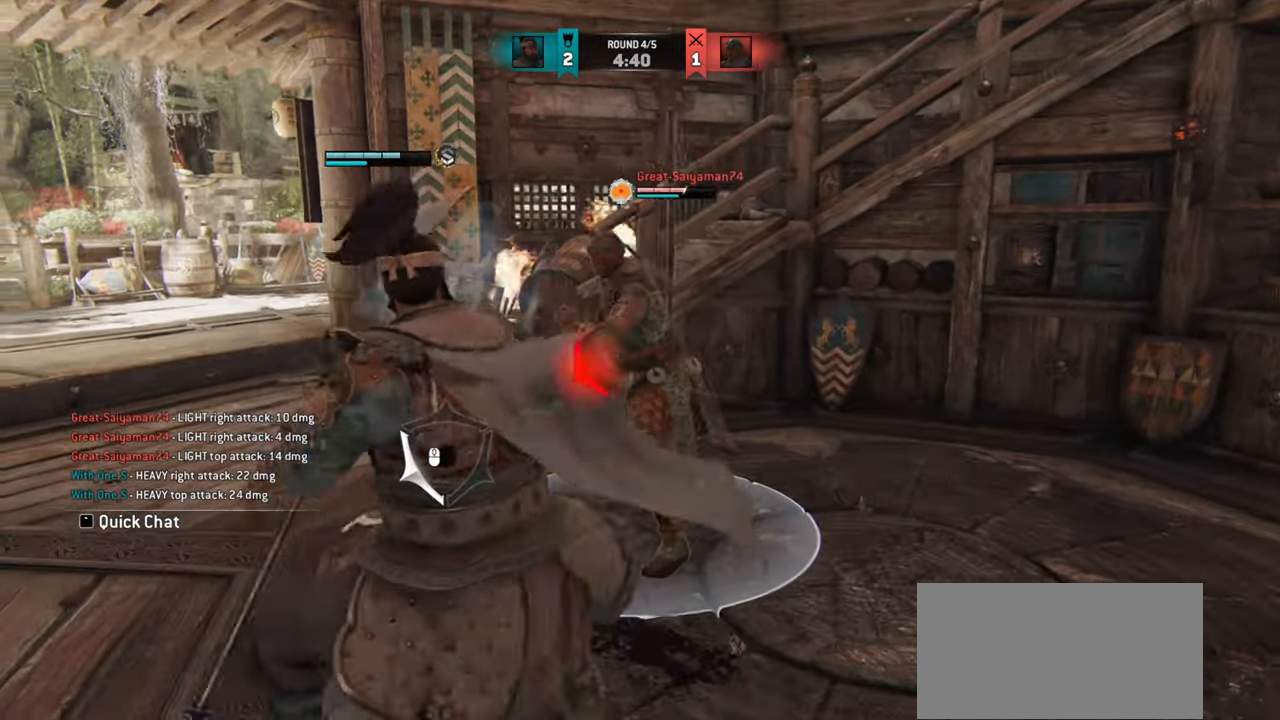
{"keys": ["d"], "mouse": [], "events": []}
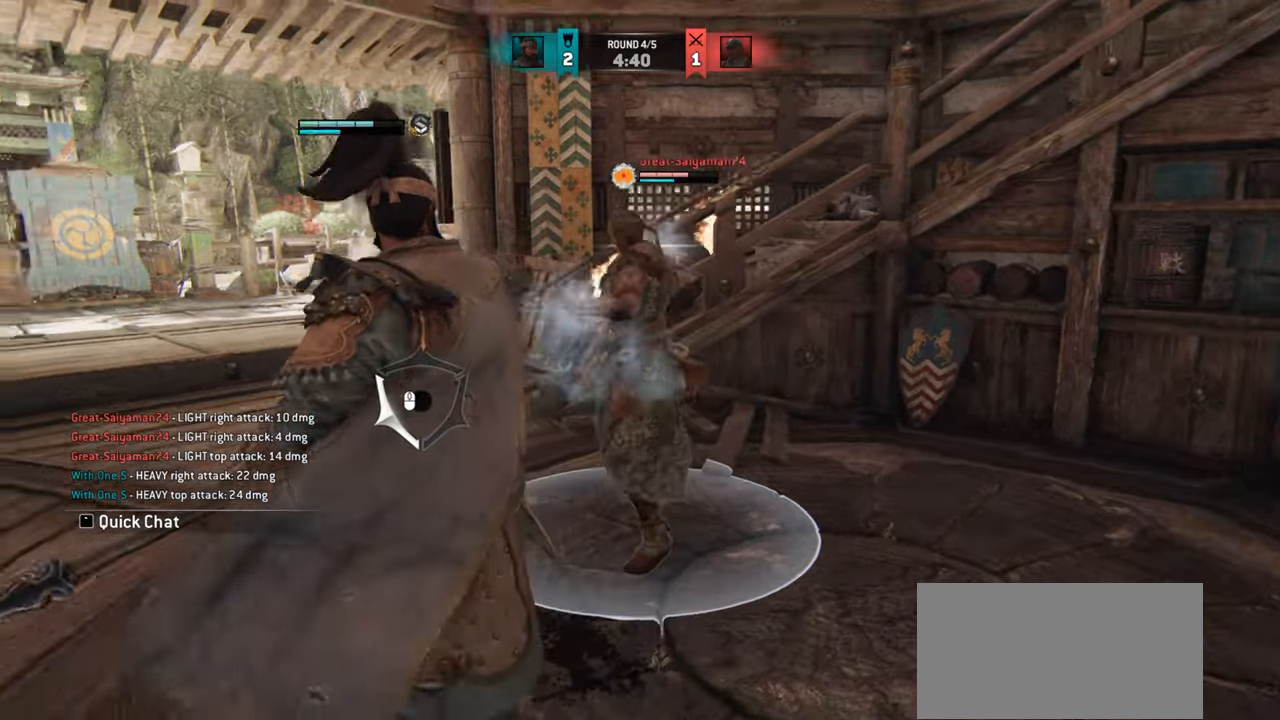
{"keys": ["d"], "mouse": [], "events": []}
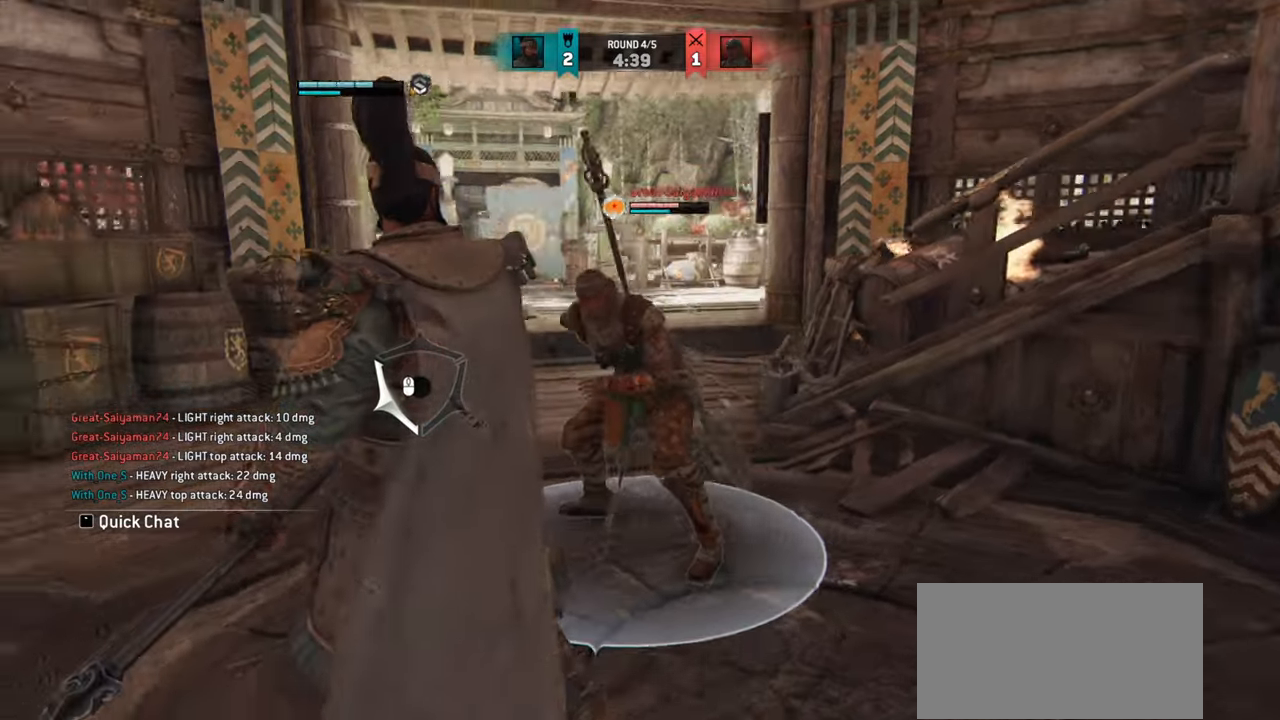
{"keys": ["a"], "mouse": [], "events": [[100, "d", "up"], [133, "a", "down"]]}
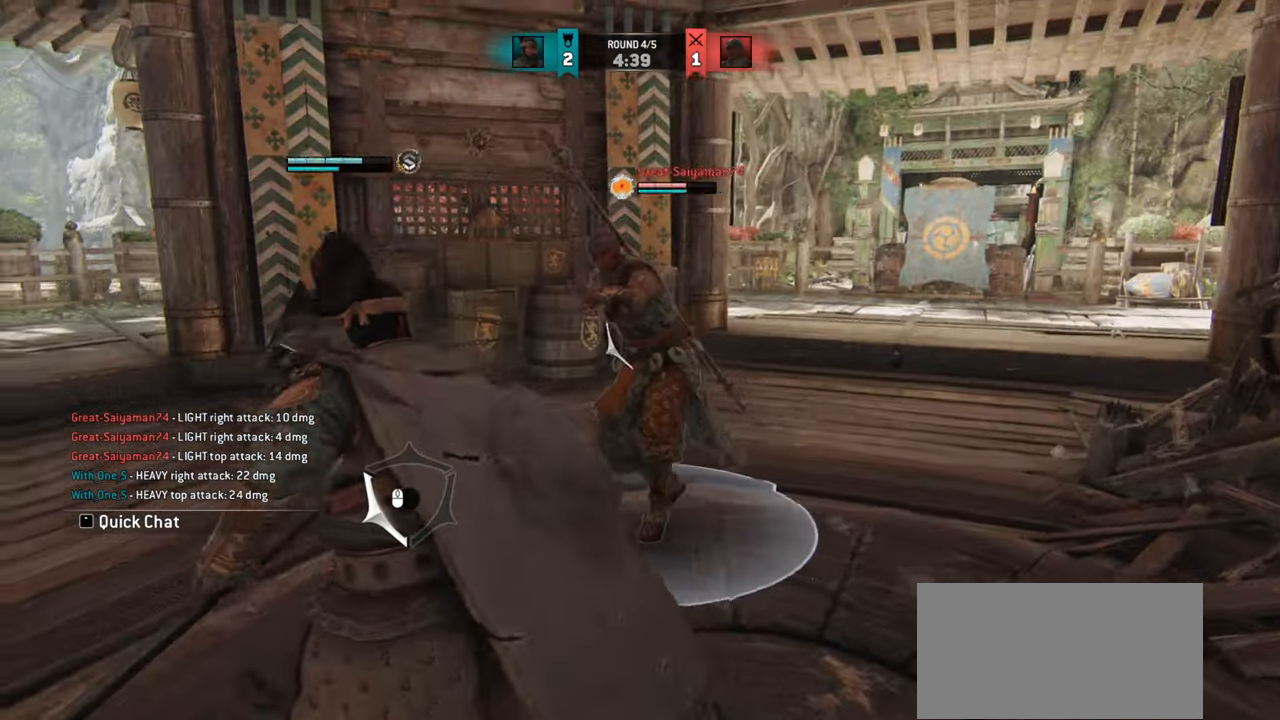
{"keys": [], "mouse": ["right"], "events": [[417, "mouse_right", "down"], [501, "a", "up"]]}
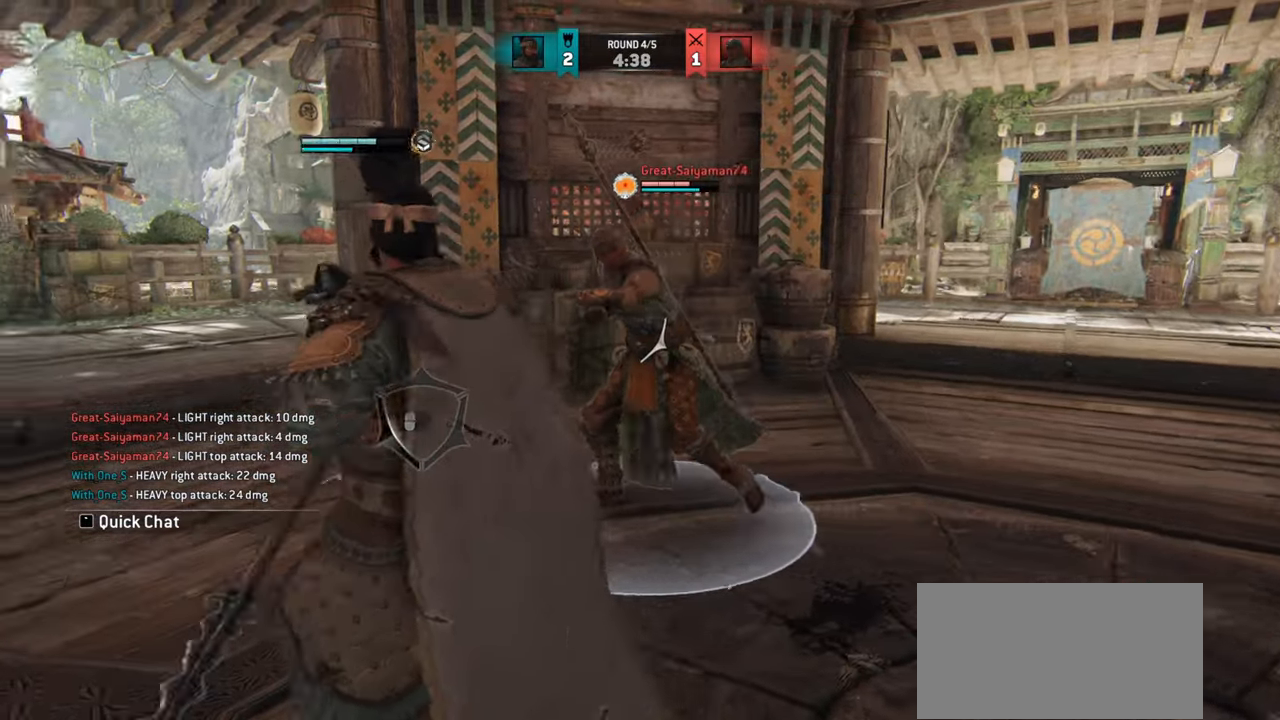
{"keys": [], "mouse": [], "events": [[16, "mouse_right", "up"]]}
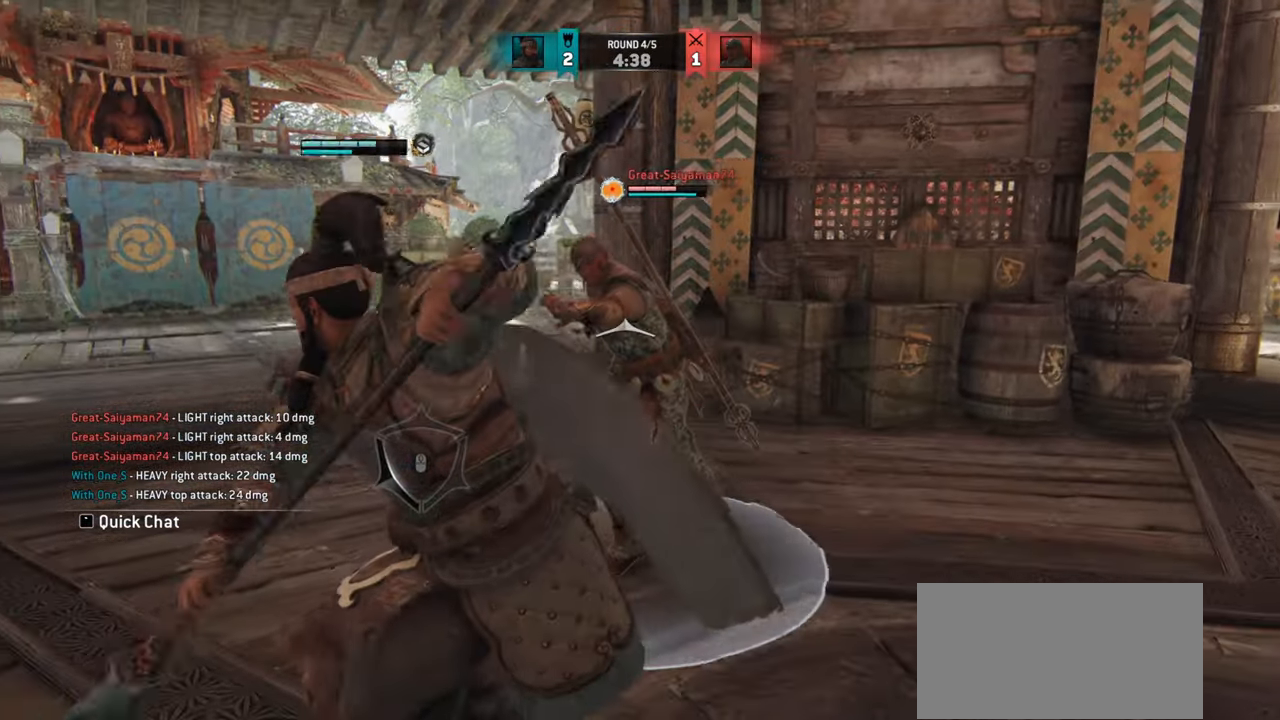
{"keys": [], "mouse": [], "events": []}
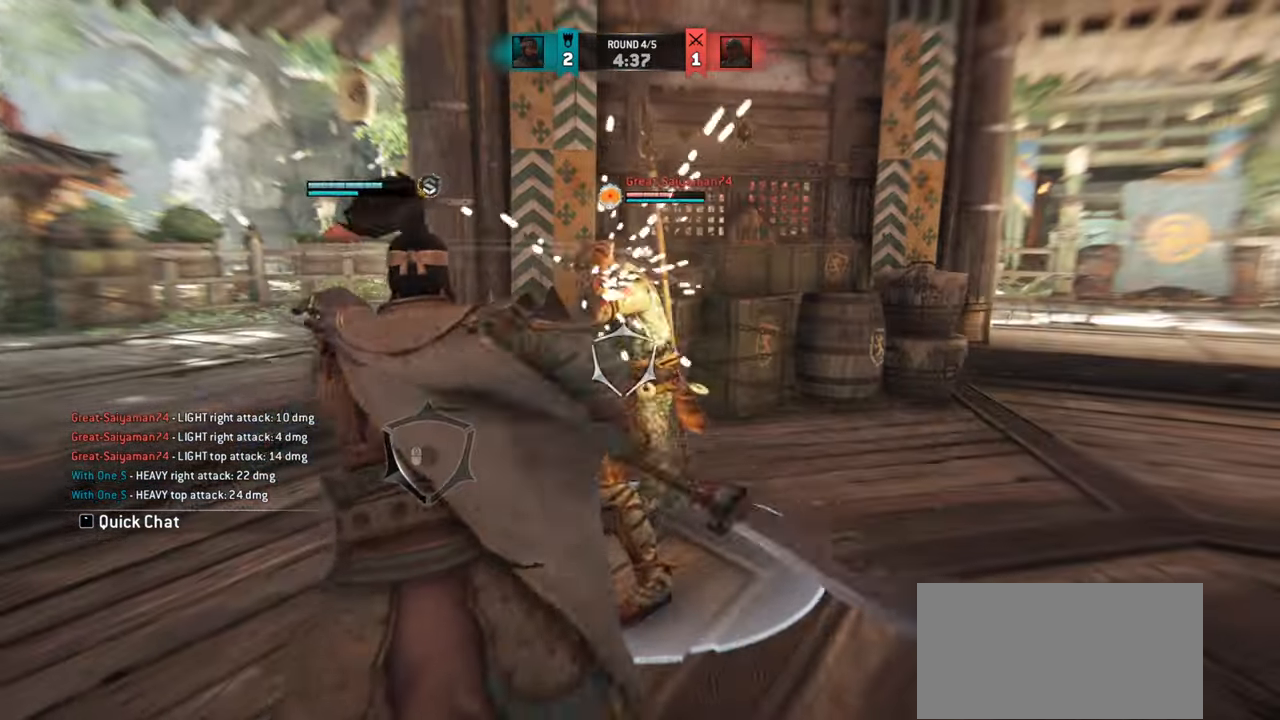
{"keys": ["e"], "mouse": [], "events": [[33, "mouse_right", "down"], [150, "mouse_right", "up"], [417, "e", "down"]]}
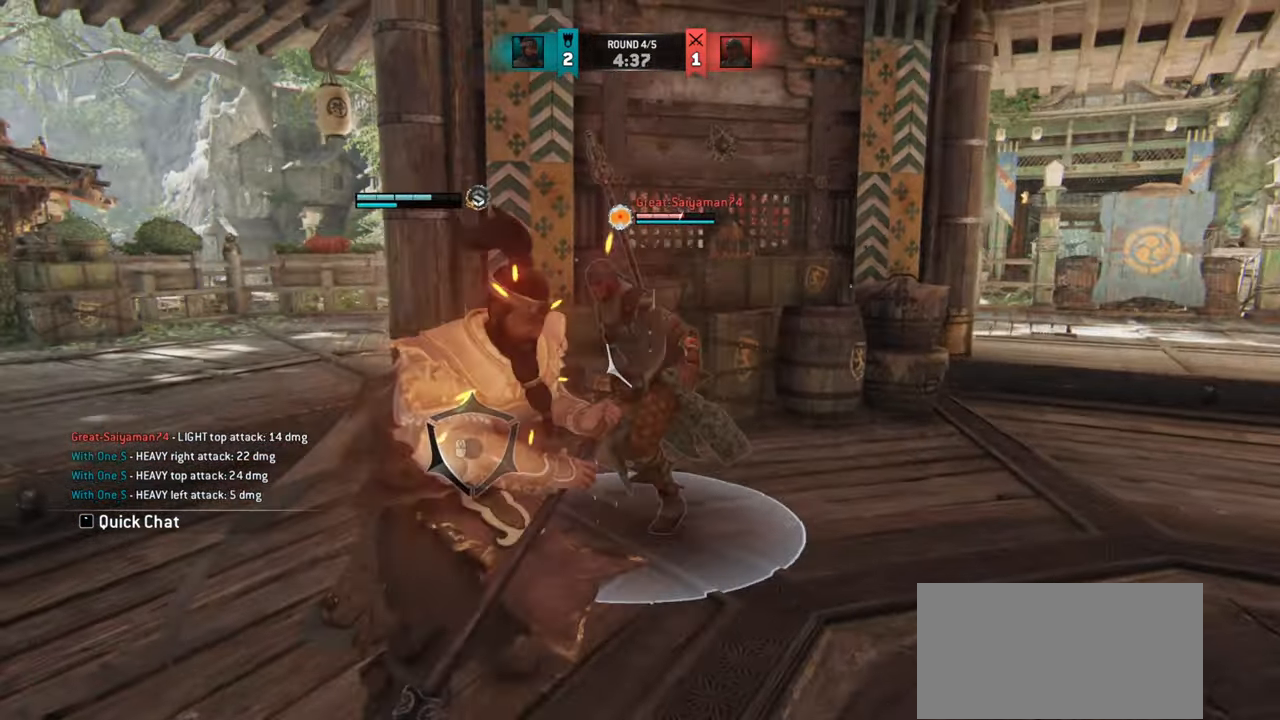
{"keys": ["d"], "mouse": [], "events": [[17, "e", "up"], [301, "d", "down"]]}
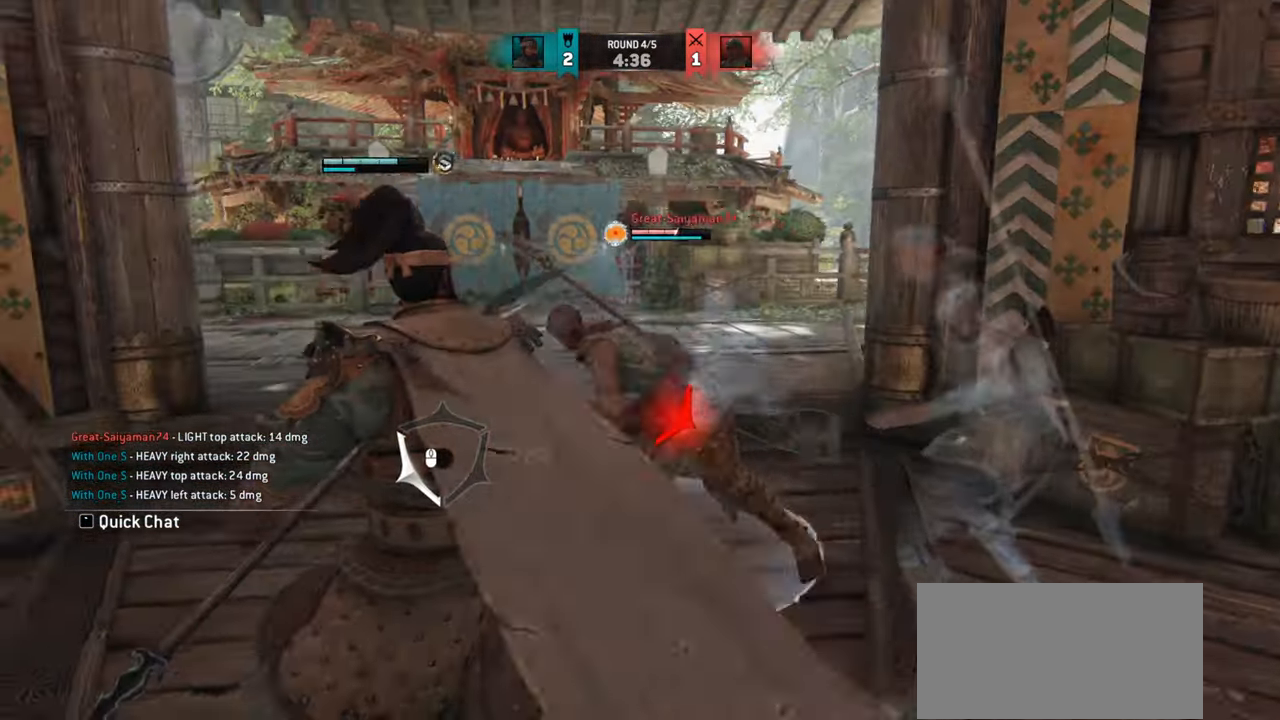
{"keys": [], "mouse": [], "events": [[133, "d", "up"], [217, "a", "down"], [283, "mouse_right", "down"], [333, "a", "up"], [350, "mouse_right", "up"]]}
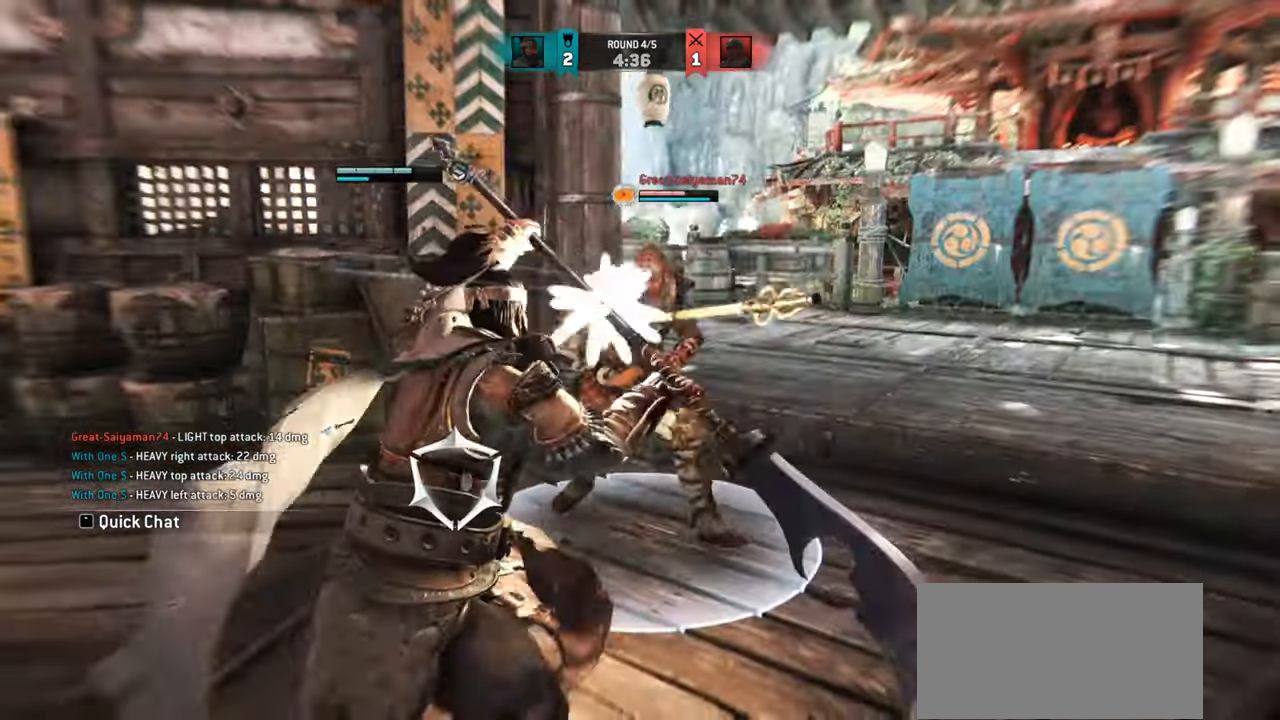
{"keys": [], "mouse": [], "events": []}
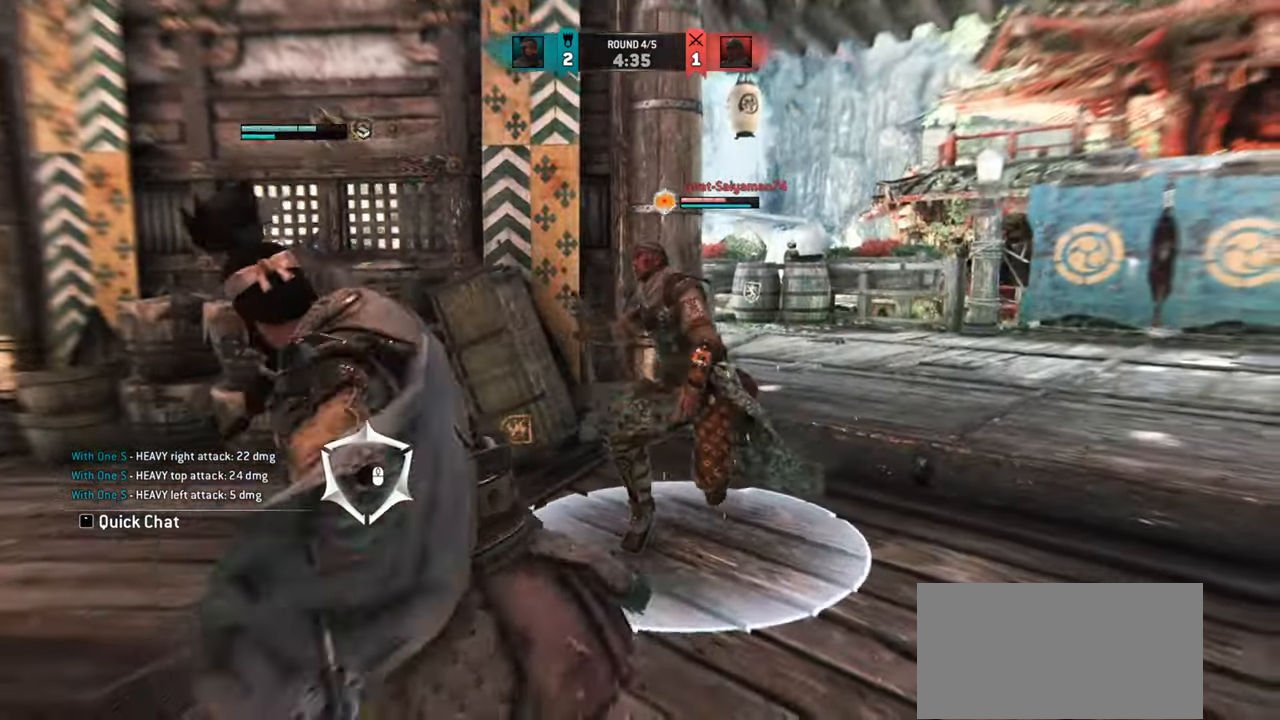
{"keys": [], "mouse": ["wheel"], "events": [[83, "mouse_wheel", "down"]]}
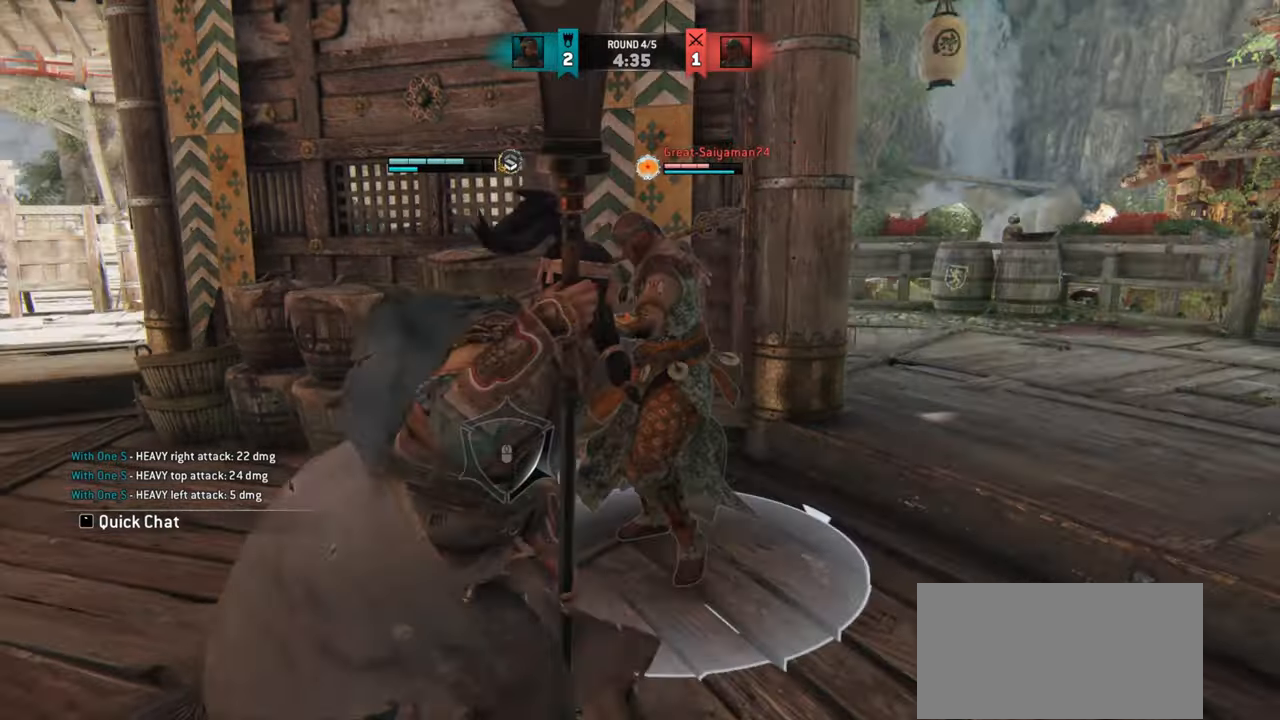
{"keys": ["w"], "mouse": ["wheel"], "events": [[84, "w", "down"]]}
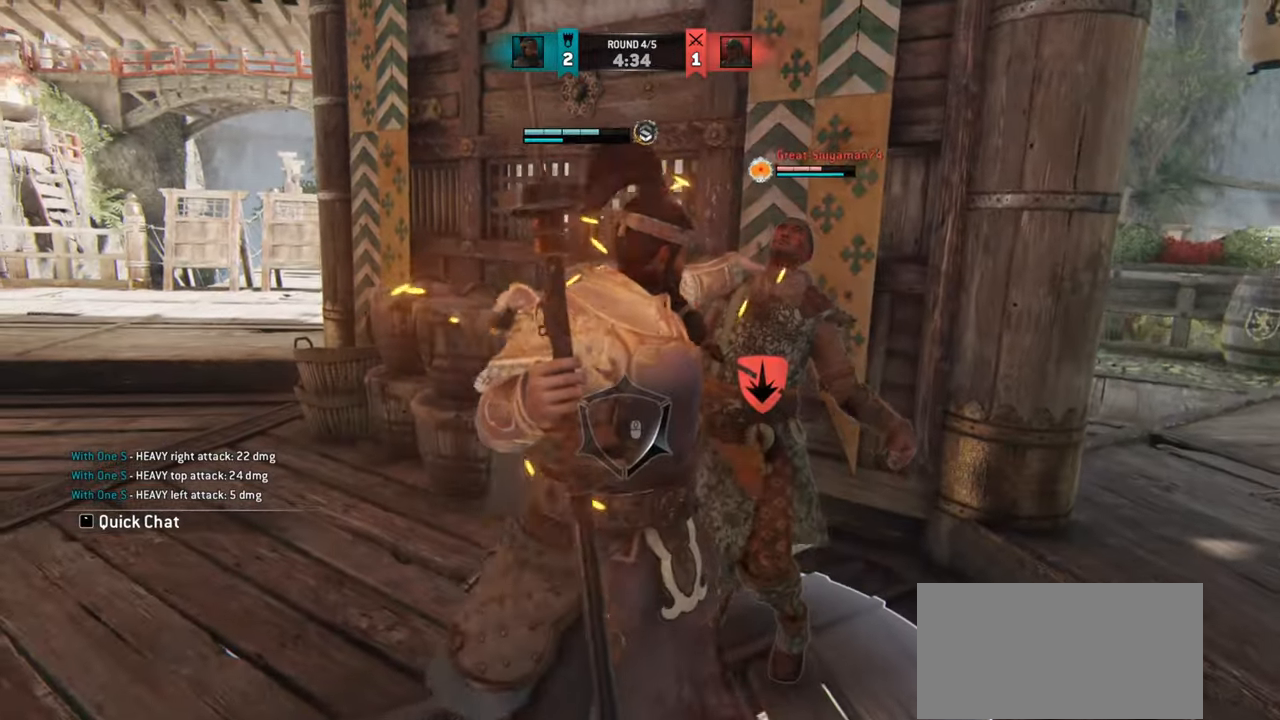
{"keys": ["w"], "mouse": ["wheel"], "events": []}
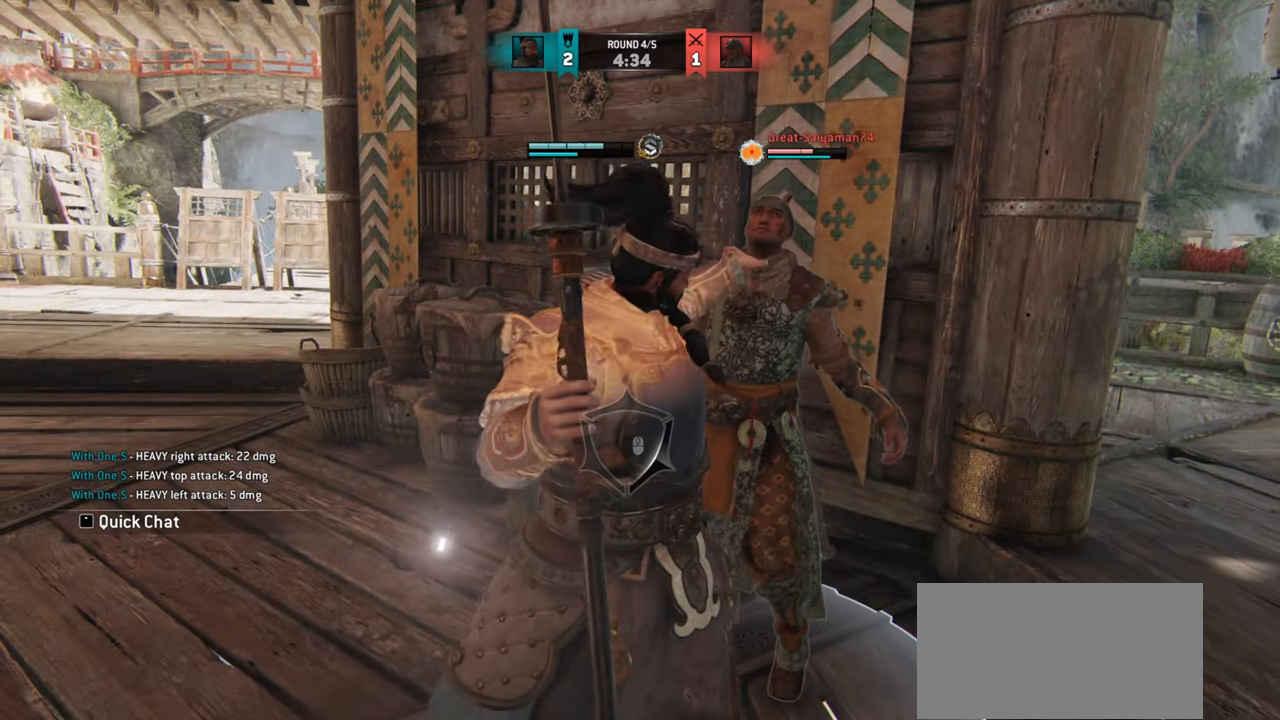
{"keys": ["w"], "mouse": ["wheel"], "events": []}